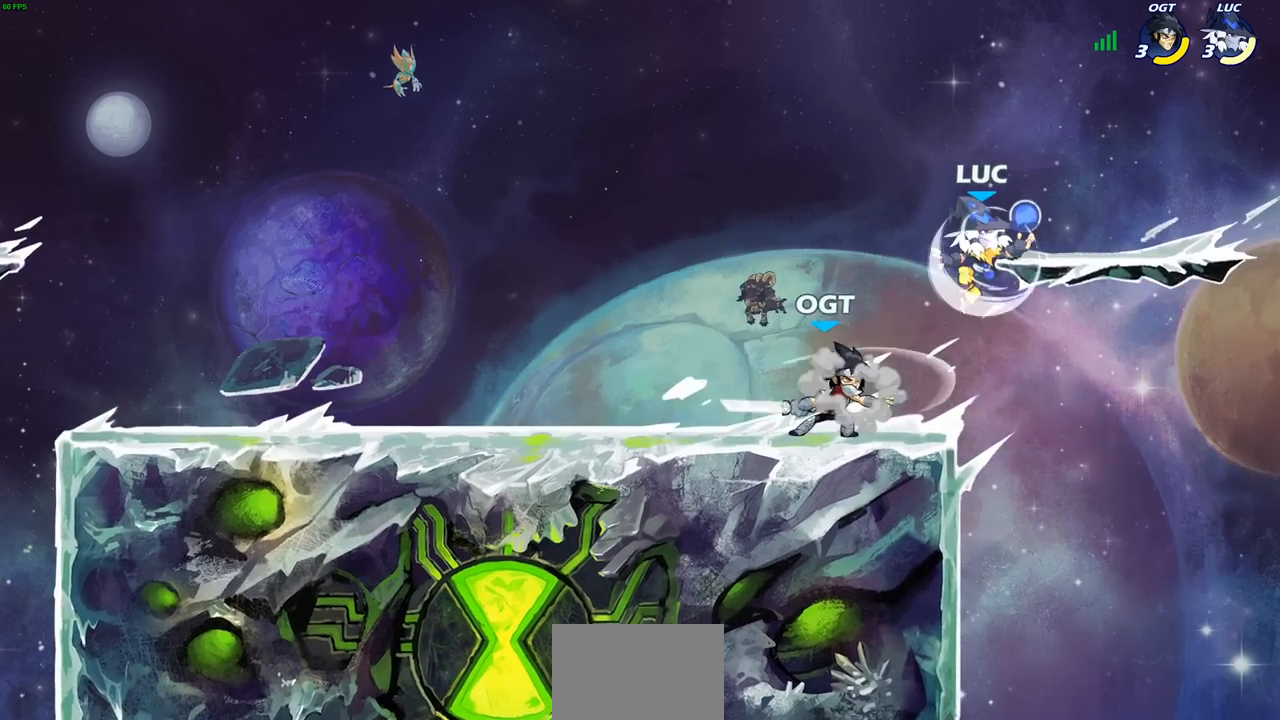
Gameplay with a controller (PlayStation layout); each line is a JSON object with the inputs held at the frame after it. "events" lists button and stick changes between this image and that frame as [ms after this image, input, new state], when the widget could be followed in between.
{"buttons": [], "left_stick": "left", "right_stick": "center", "events": [[117, "left_stick", "down-left"], [250, "SQUARE", "down"], [333, "SQUARE", "up"], [350, "left_stick", "left"]]}
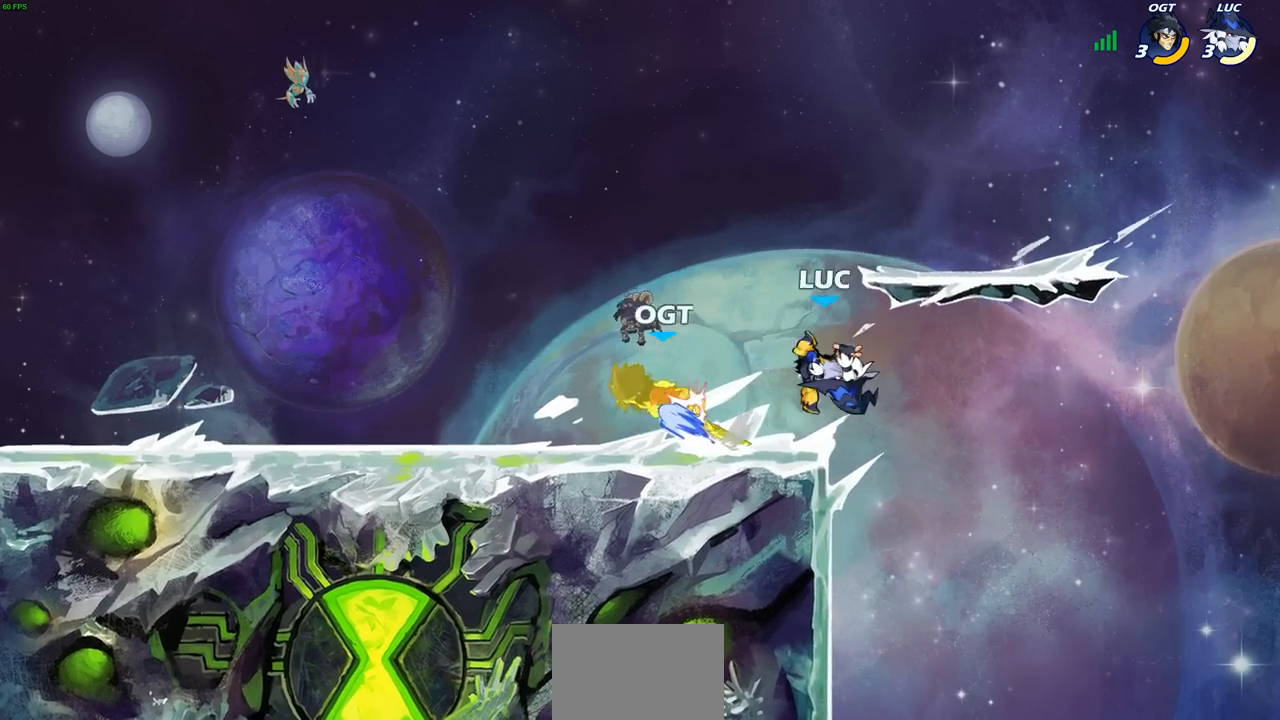
{"buttons": [], "left_stick": "left", "right_stick": "center", "events": [[50, "left_stick", "center"], [167, "left_stick", "left"]]}
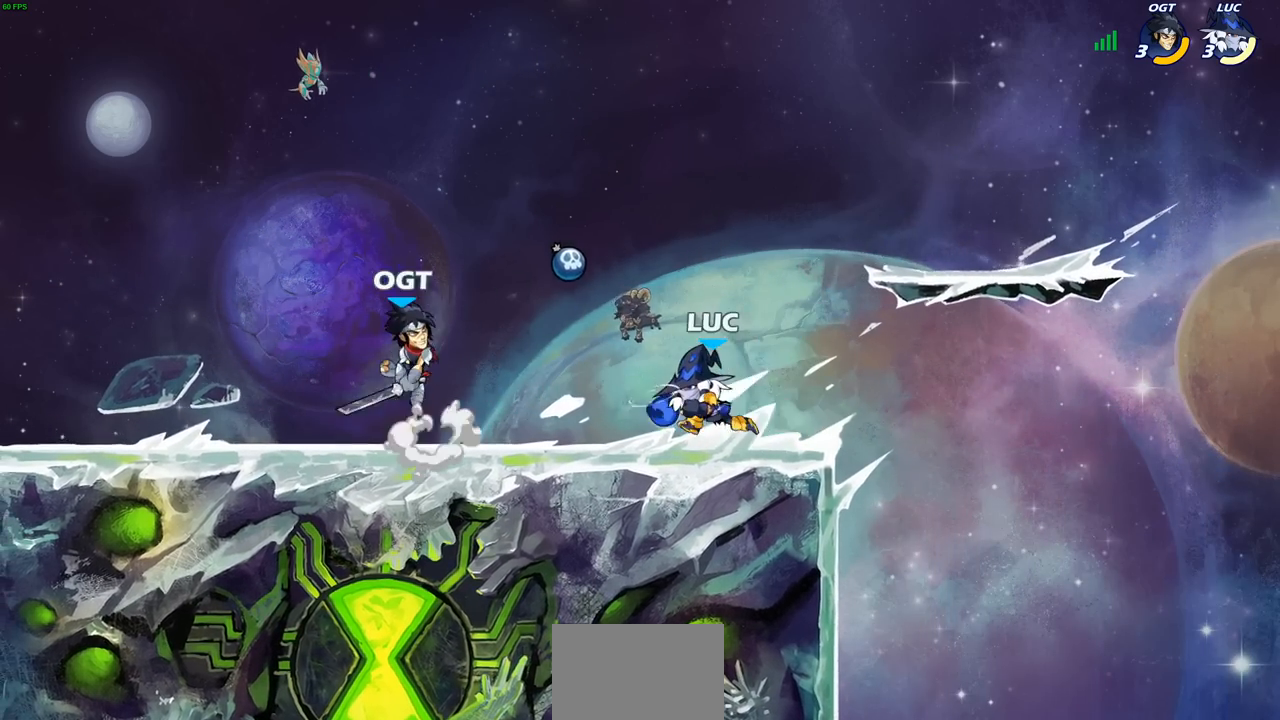
{"buttons": [], "left_stick": "down-left", "right_stick": "center", "events": [[117, "left_stick", "right"], [383, "left_stick", "down-left"]]}
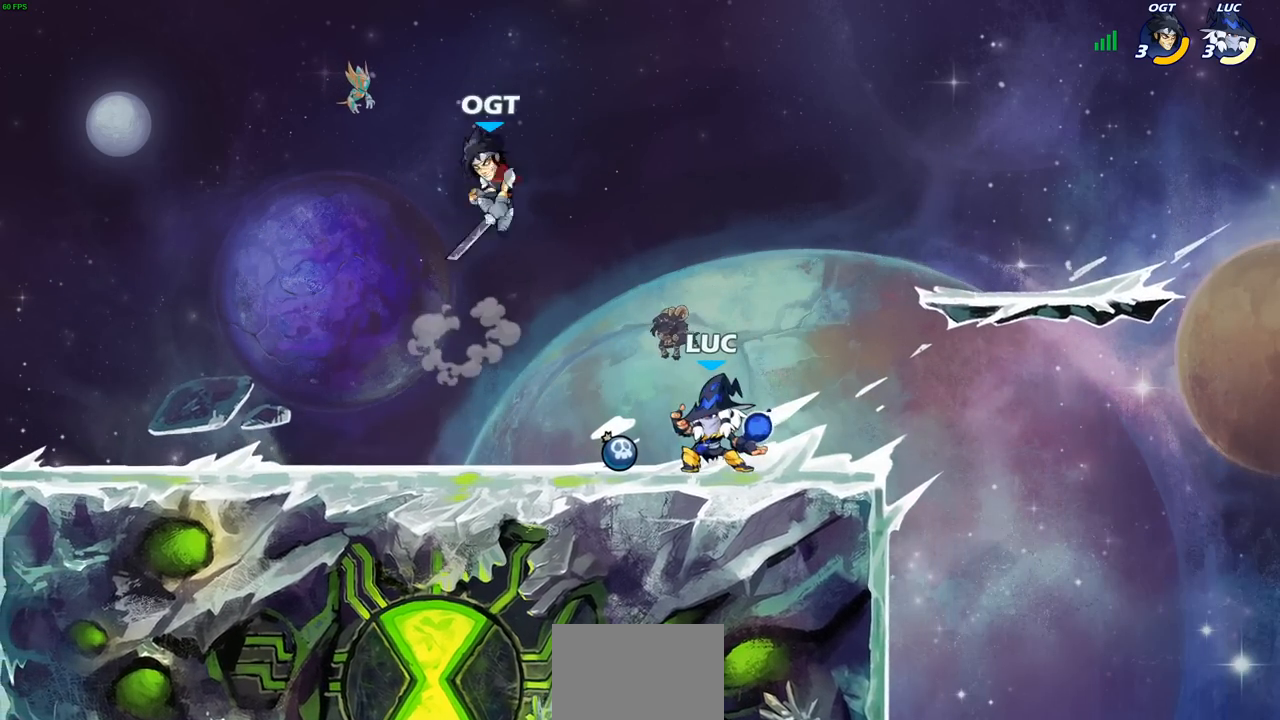
{"buttons": [], "left_stick": "center", "right_stick": "center", "events": [[50, "CIRCLE", "down"], [133, "CIRCLE", "up"], [200, "left_stick", "down"], [333, "left_stick", "center"]]}
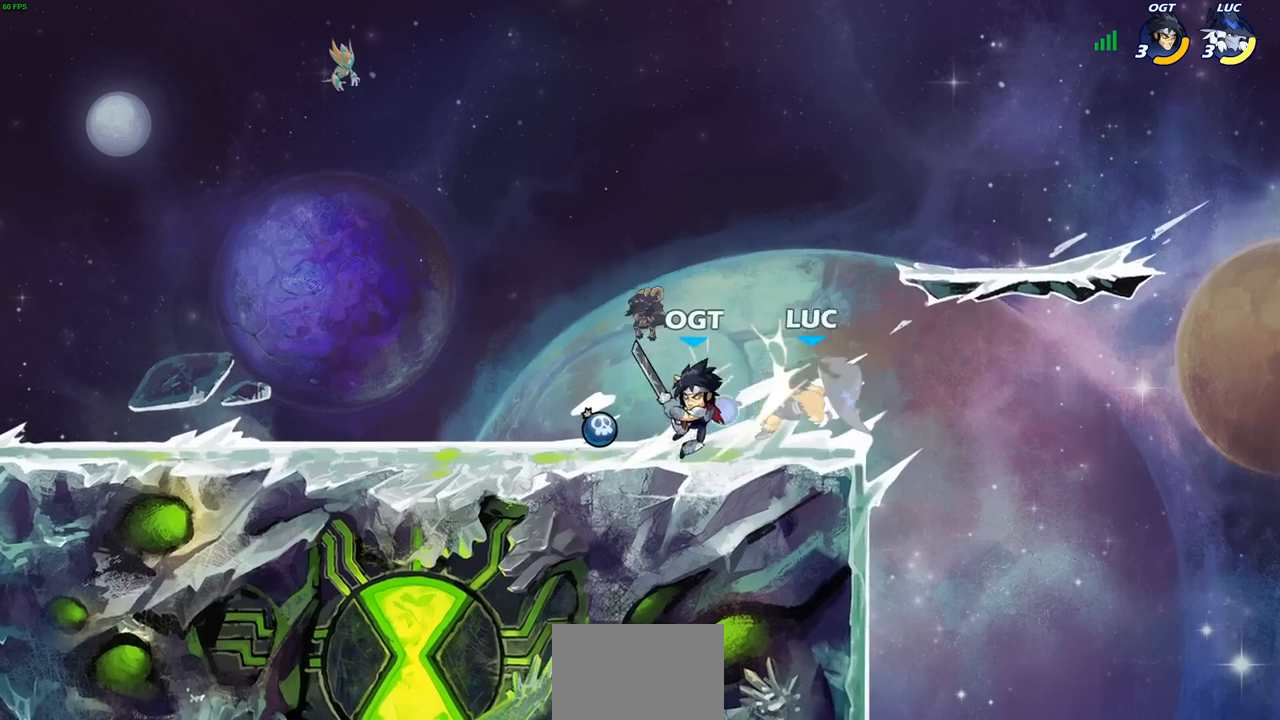
{"buttons": ["CROSS"], "left_stick": "center", "right_stick": "center", "events": [[317, "left_stick", "up-left"], [383, "left_stick", "center"], [467, "CROSS", "down"]]}
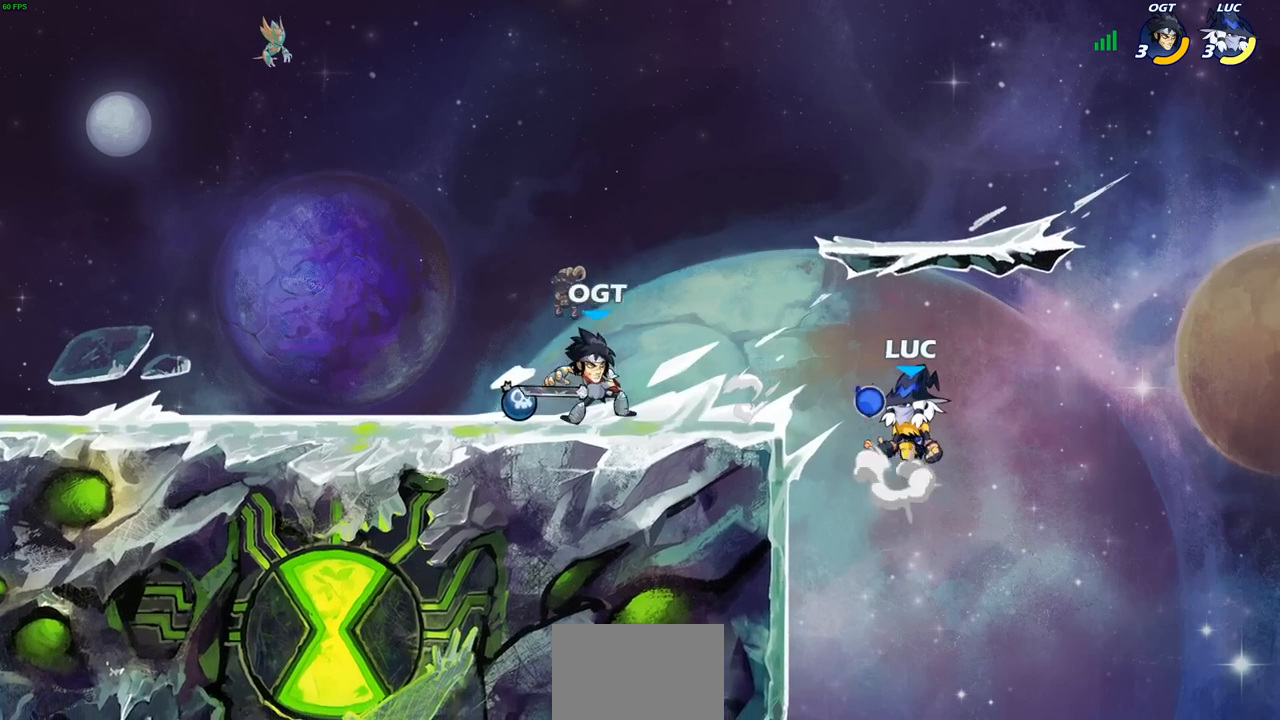
{"buttons": ["R2"], "left_stick": "center", "right_stick": "center", "events": [[100, "left_stick", "left"], [117, "CROSS", "up"], [250, "left_stick", "down-left"], [350, "R2", "down"], [450, "left_stick", "center"]]}
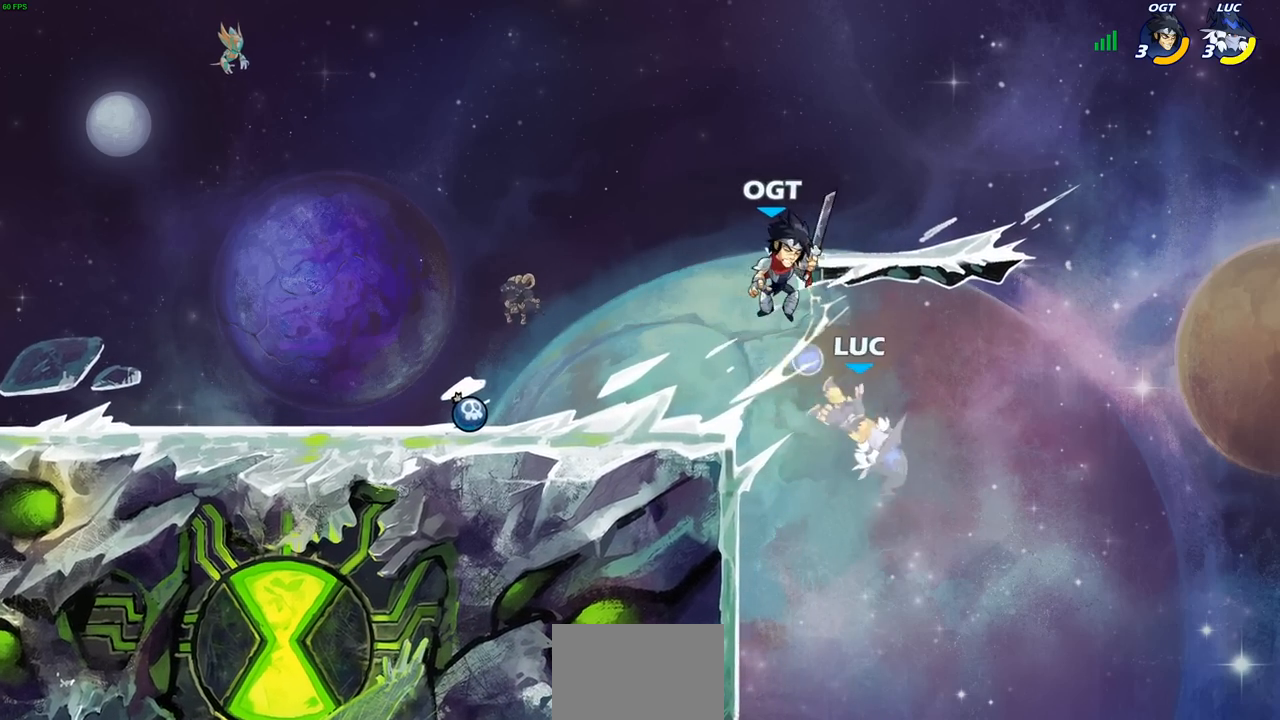
{"buttons": [], "left_stick": "right", "right_stick": "center", "events": [[150, "R2", "up"], [150, "left_stick", "left"], [200, "CROSS", "down"], [233, "left_stick", "up"], [283, "CROSS", "up"], [283, "SQUARE", "down"], [300, "right_stick", "left"], [317, "left_stick", "center"], [333, "SQUARE", "up"], [350, "right_stick", "center"], [500, "left_stick", "right"]]}
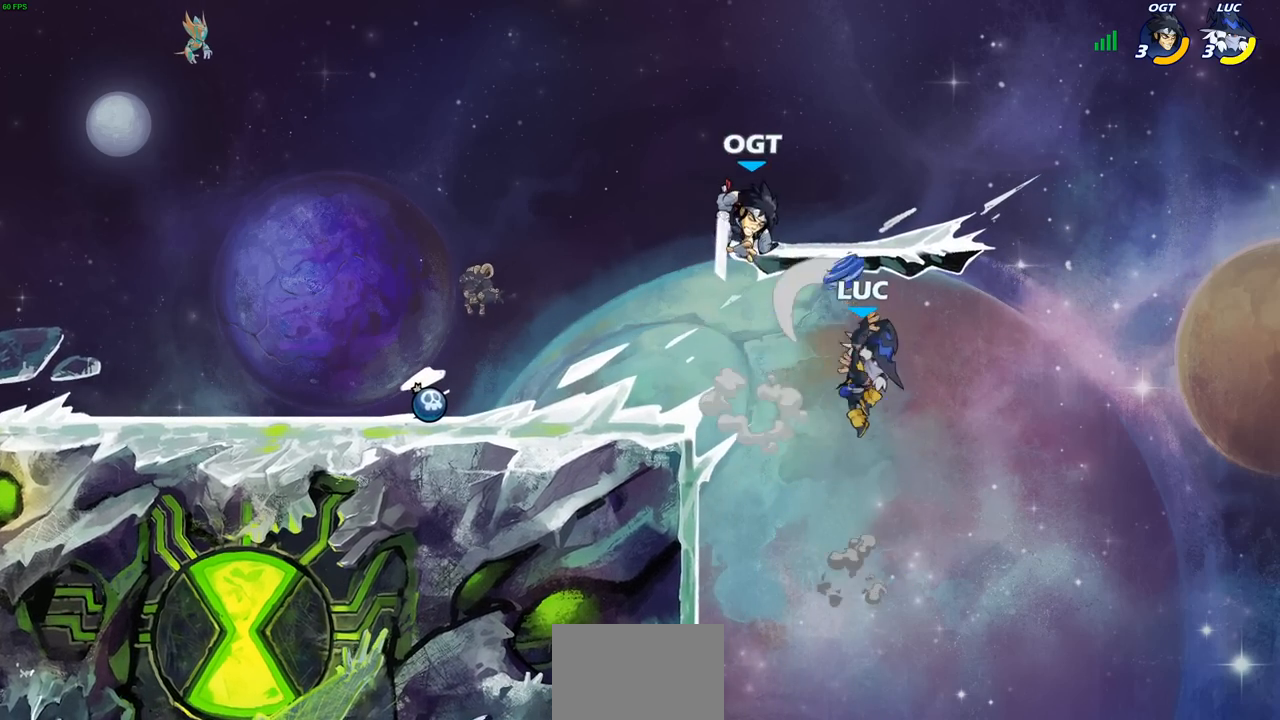
{"buttons": [], "left_stick": "down", "right_stick": "center", "events": [[167, "left_stick", "up-left"], [267, "left_stick", "down-left"], [400, "SQUARE", "down"], [433, "left_stick", "down"], [483, "SQUARE", "up"]]}
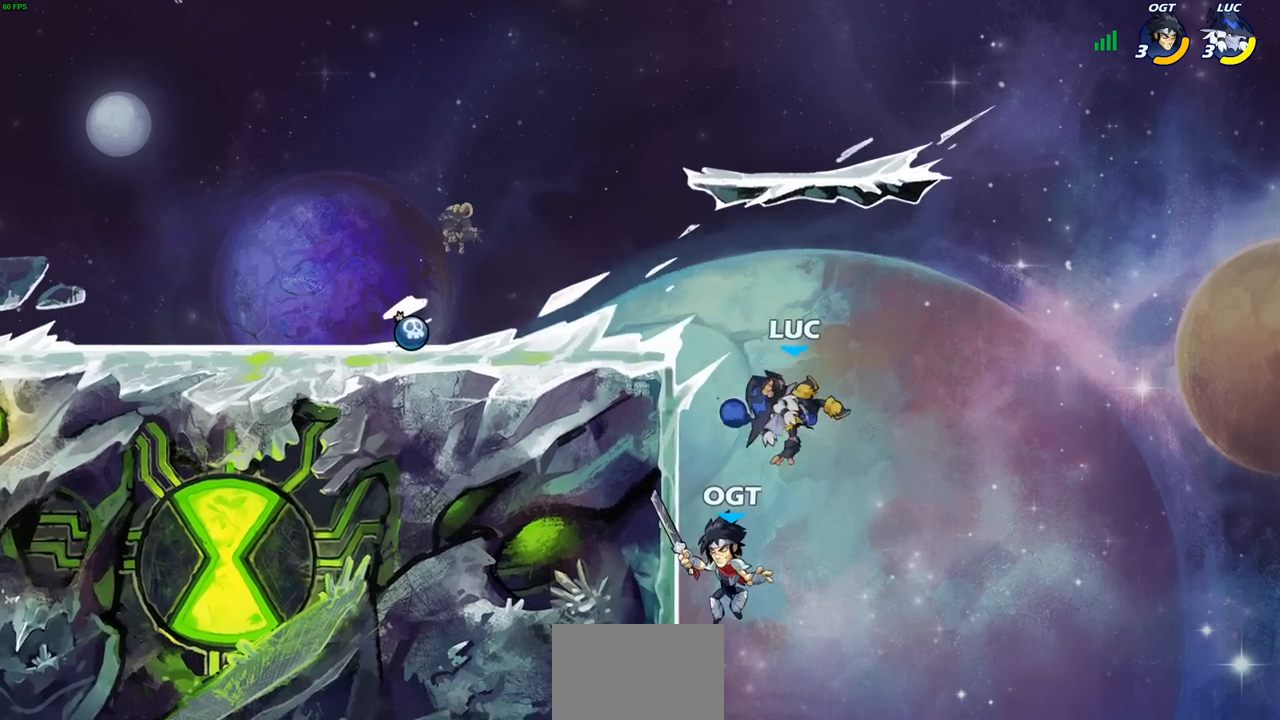
{"buttons": ["R2"], "left_stick": "up", "right_stick": "center", "events": [[50, "left_stick", "left"], [133, "left_stick", "right"], [267, "left_stick", "up"], [317, "left_stick", "up-left"], [417, "left_stick", "up"], [467, "R2", "down"]]}
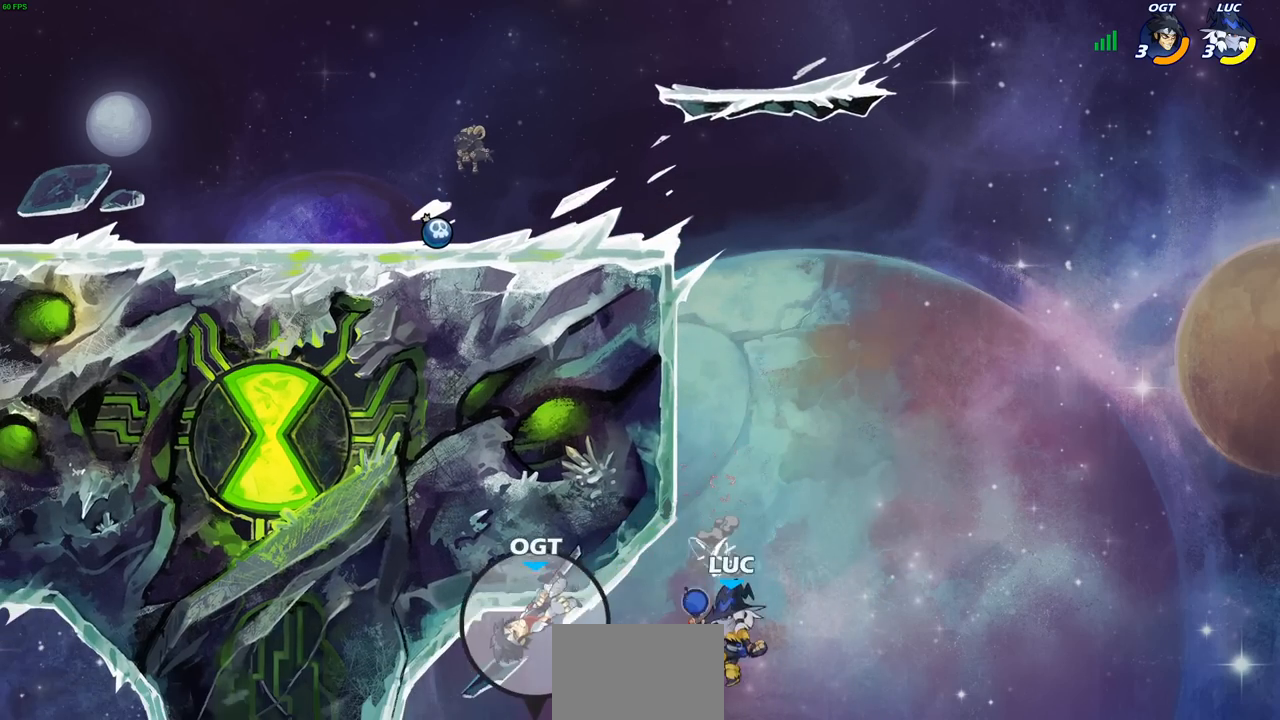
{"buttons": [], "left_stick": "up-left", "right_stick": "center", "events": [[250, "left_stick", "up-left"], [367, "R2", "up"]]}
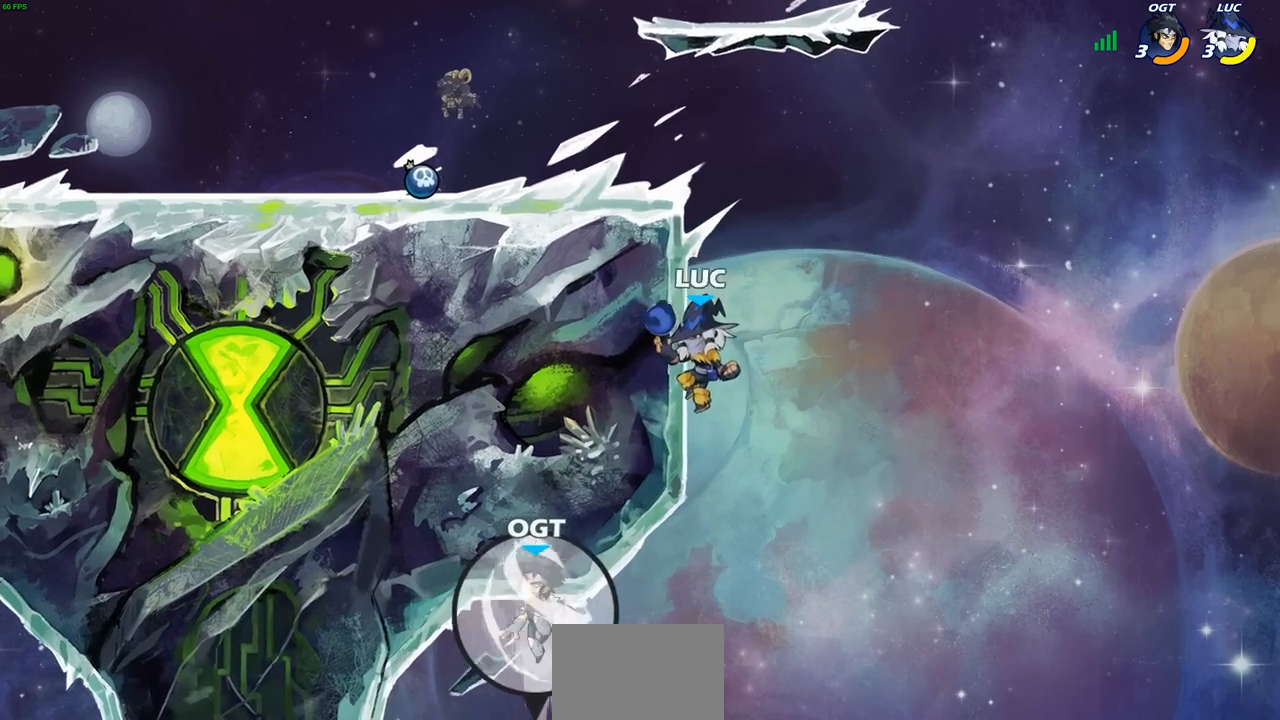
{"buttons": [], "left_stick": "center", "right_stick": "center", "events": [[100, "left_stick", "up-right"], [217, "left_stick", "up-left"], [333, "left_stick", "center"]]}
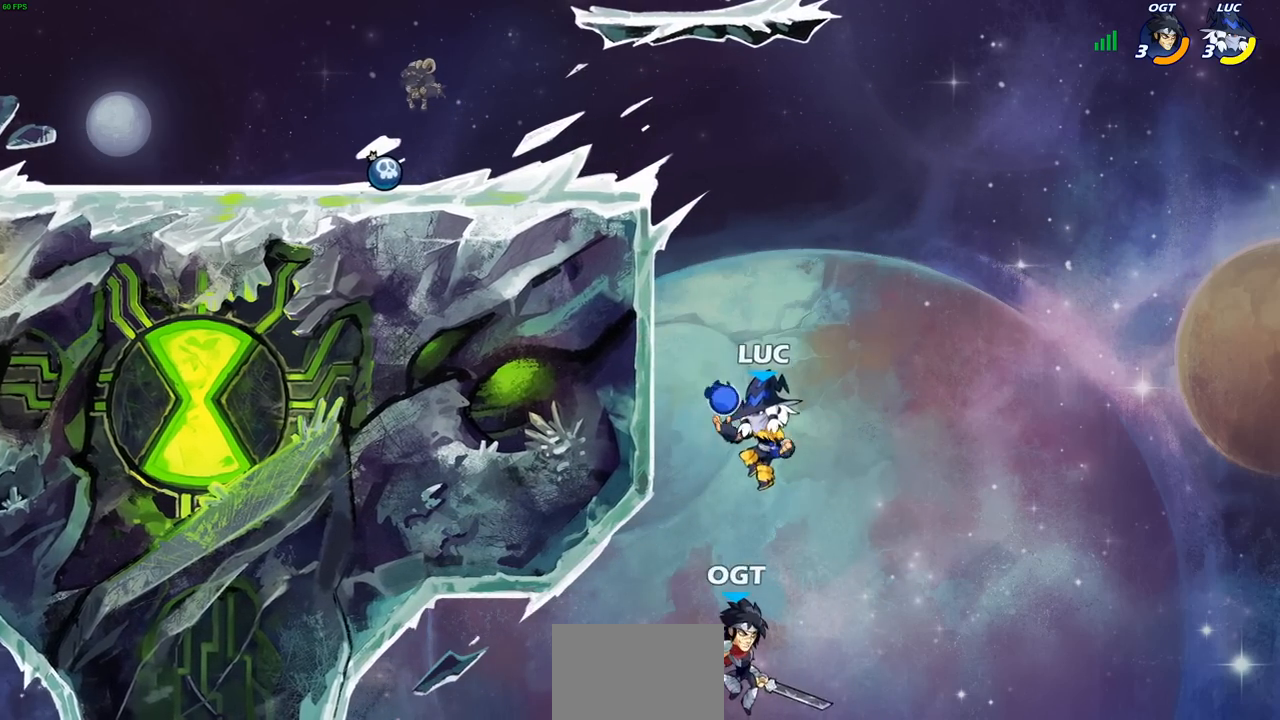
{"buttons": ["CROSS"], "left_stick": "center", "right_stick": "center", "events": [[117, "CROSS", "down"], [300, "CROSS", "up"], [450, "CROSS", "down"]]}
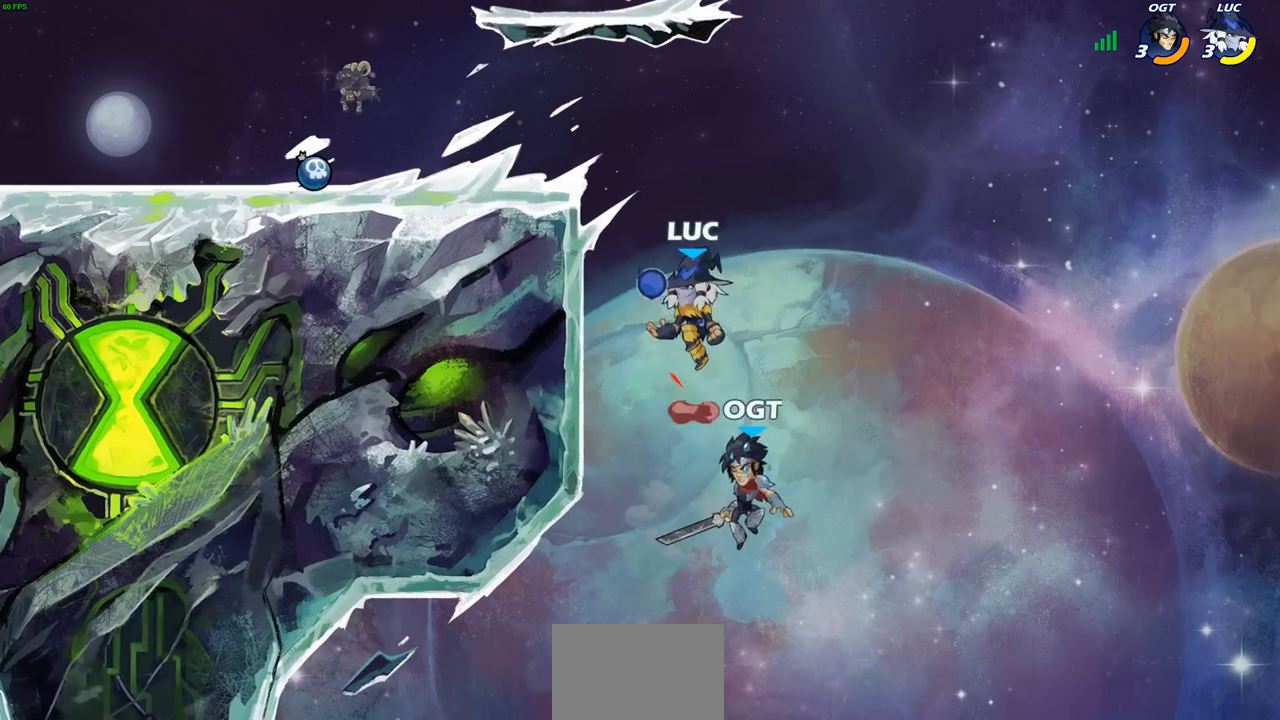
{"buttons": [], "left_stick": "left", "right_stick": "center", "events": [[83, "CROSS", "up"], [200, "left_stick", "down"], [267, "SQUARE", "down"], [350, "SQUARE", "up"], [467, "left_stick", "left"]]}
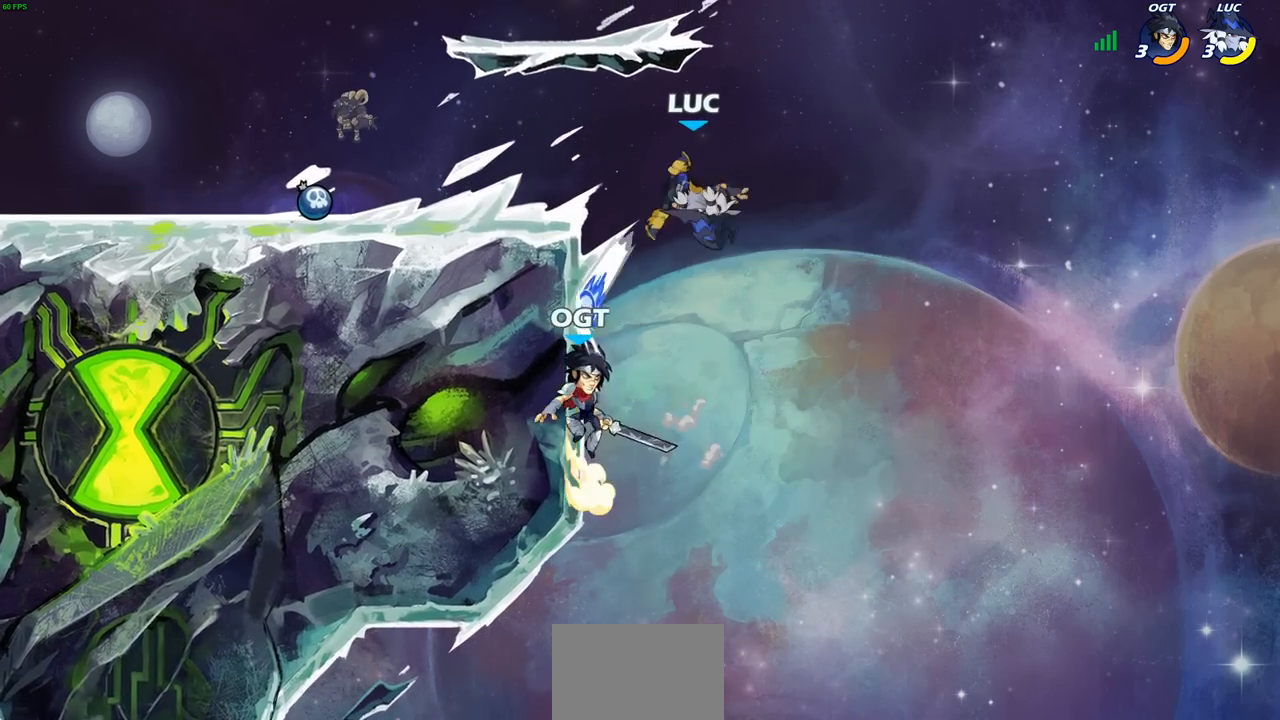
{"buttons": [], "left_stick": "up", "right_stick": "center", "events": [[467, "left_stick", "up"]]}
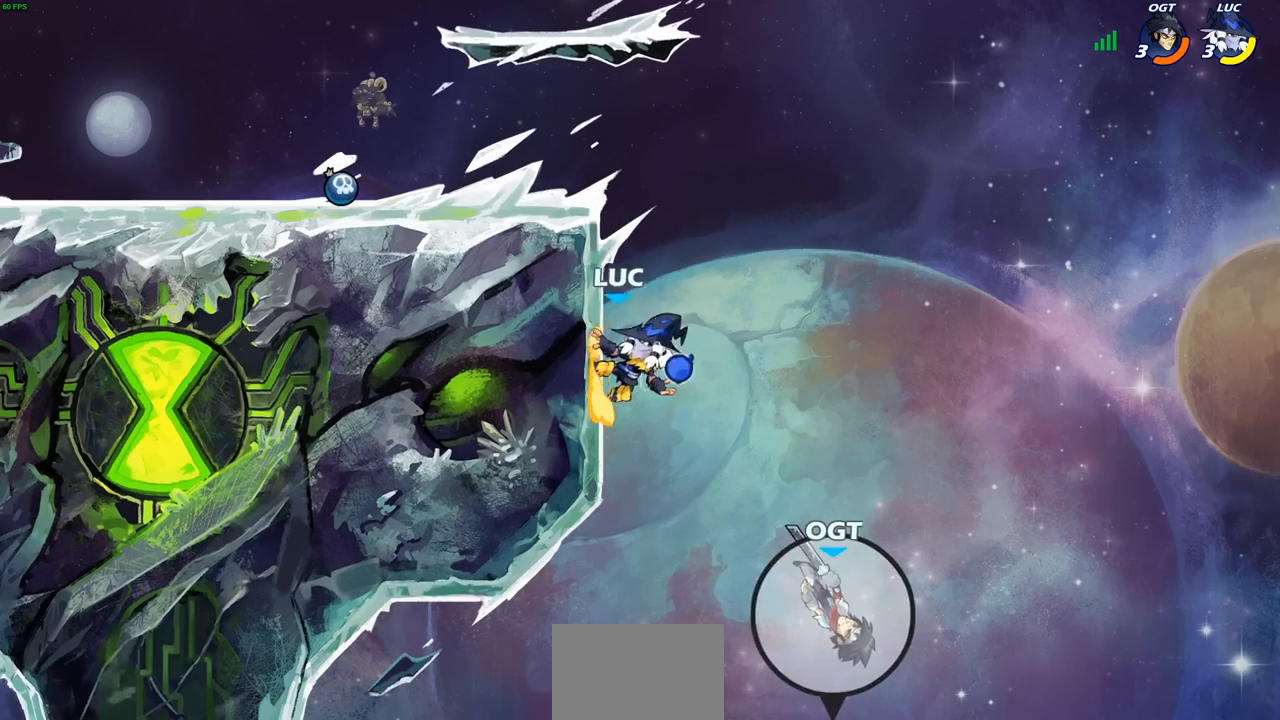
{"buttons": [], "left_stick": "up-right", "right_stick": "center", "events": [[67, "left_stick", "up-left"], [283, "CROSS", "down"], [350, "left_stick", "up-right"], [467, "CROSS", "up"]]}
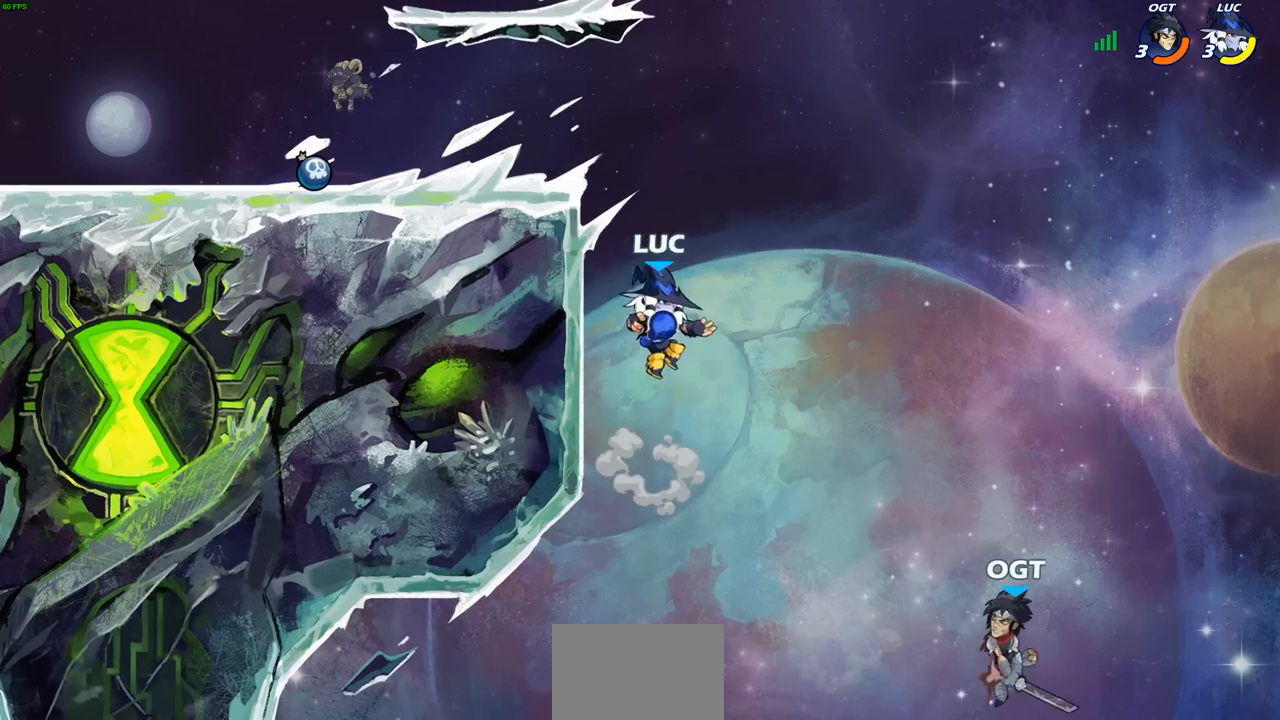
{"buttons": [], "left_stick": "center", "right_stick": "center", "events": [[233, "left_stick", "down-right"], [250, "SQUARE", "down"], [317, "SQUARE", "up"], [350, "left_stick", "center"]]}
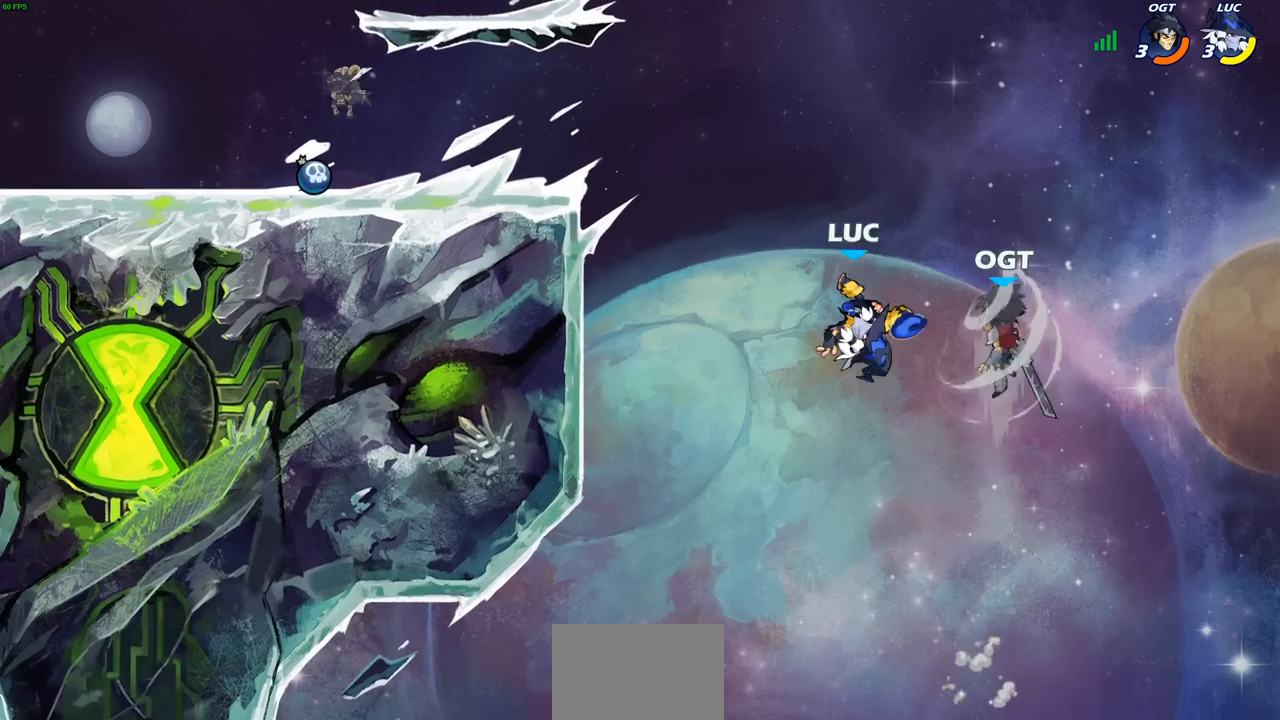
{"buttons": [], "left_stick": "left", "right_stick": "center", "events": [[150, "left_stick", "left"], [367, "CROSS", "down"], [500, "CROSS", "up"]]}
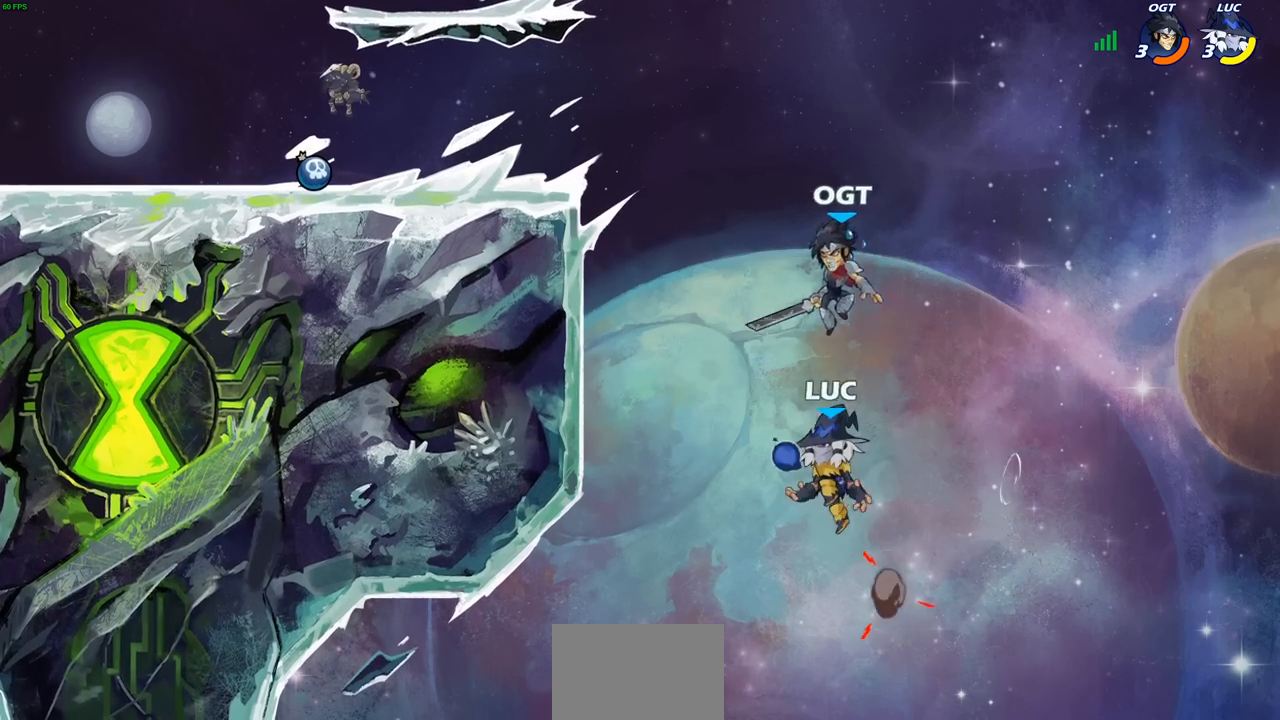
{"buttons": [], "left_stick": "center", "right_stick": "center", "events": [[67, "left_stick", "up"], [133, "CIRCLE", "down"], [233, "CIRCLE", "up"], [233, "left_stick", "center"]]}
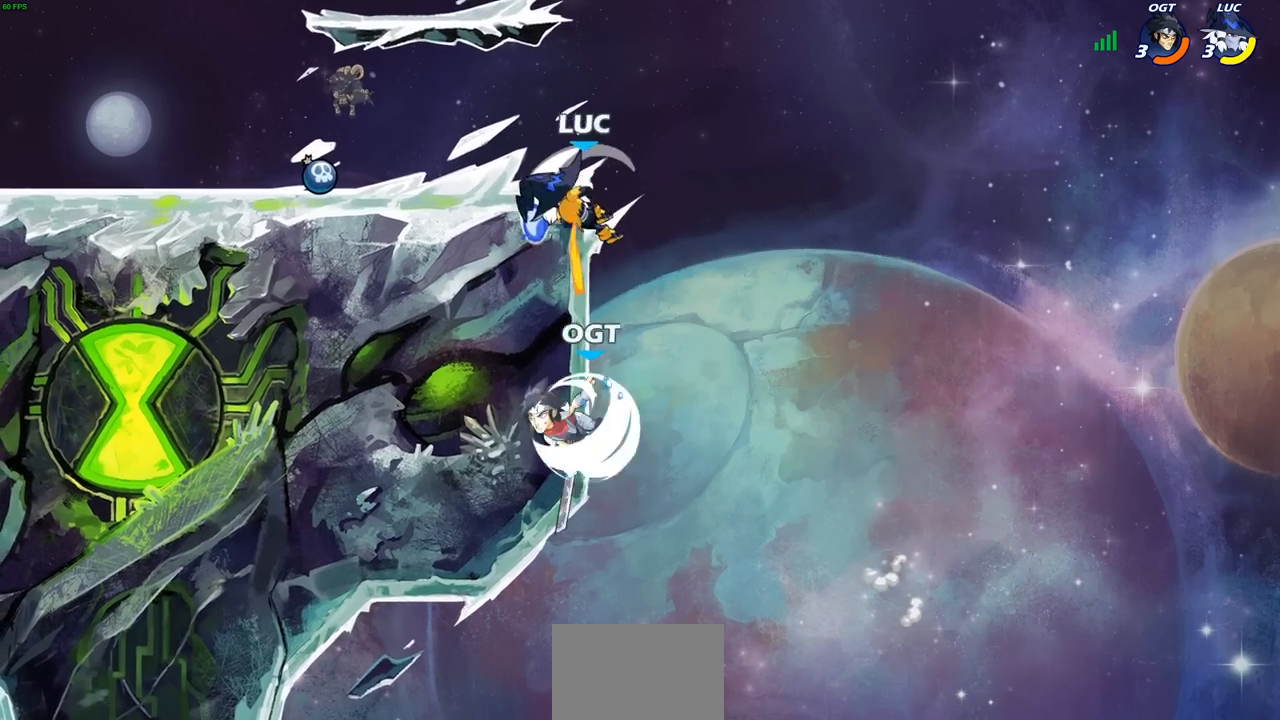
{"buttons": [], "left_stick": "right", "right_stick": "center", "events": [[267, "left_stick", "left"], [500, "left_stick", "right"]]}
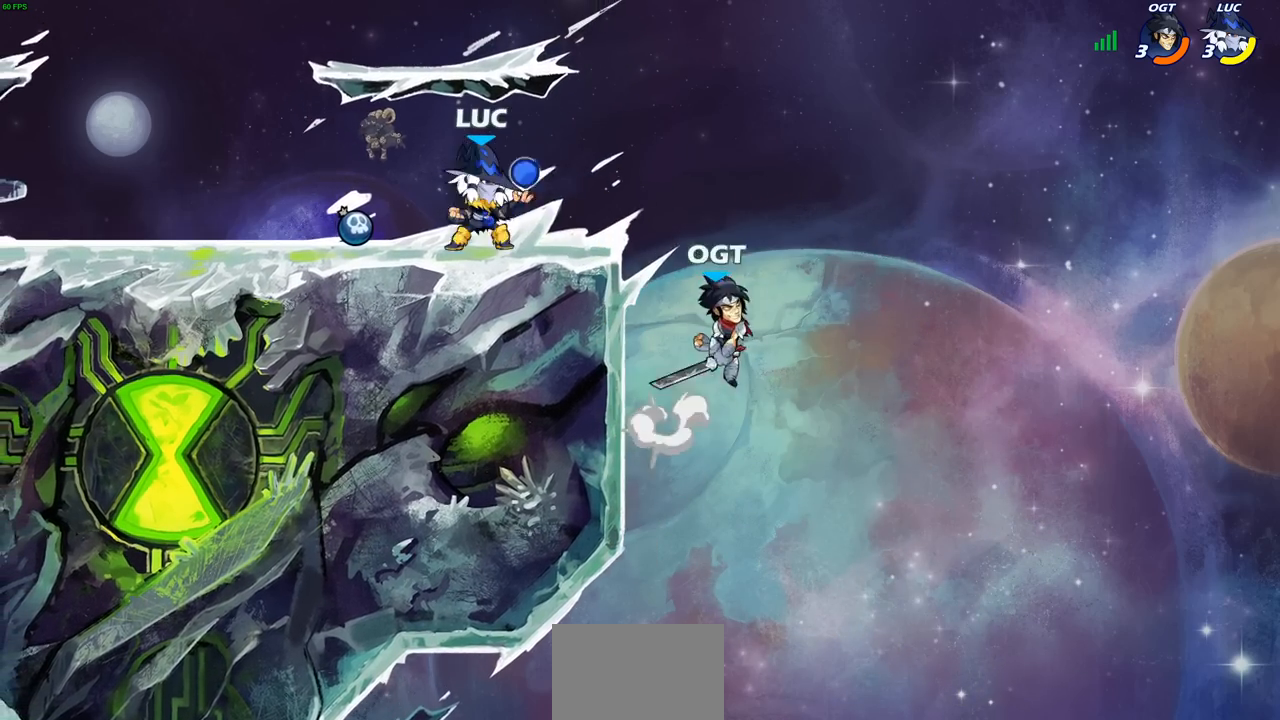
{"buttons": [], "left_stick": "center", "right_stick": "center", "events": [[167, "R2", "down"], [200, "SQUARE", "down"], [233, "R2", "up"], [267, "left_stick", "center"], [300, "SQUARE", "up"]]}
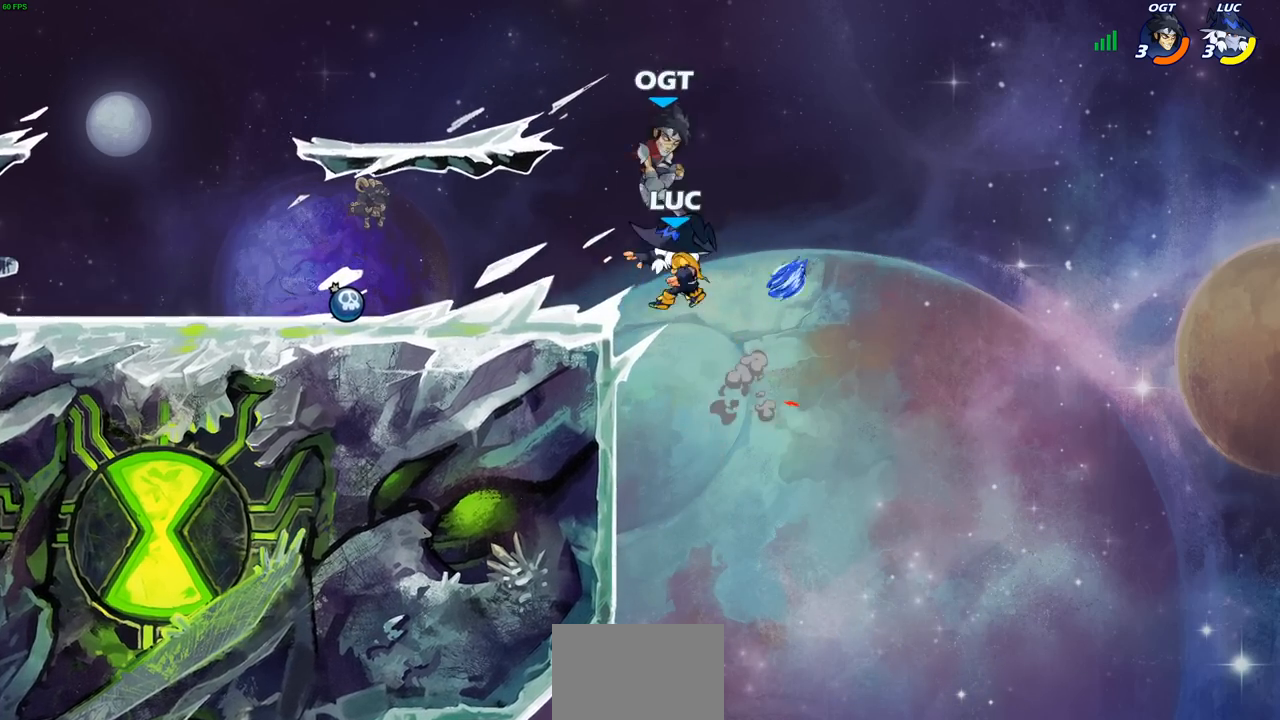
{"buttons": [], "left_stick": "center", "right_stick": "center", "events": [[267, "left_stick", "left"], [333, "CROSS", "down"], [400, "left_stick", "center"], [450, "CROSS", "up"]]}
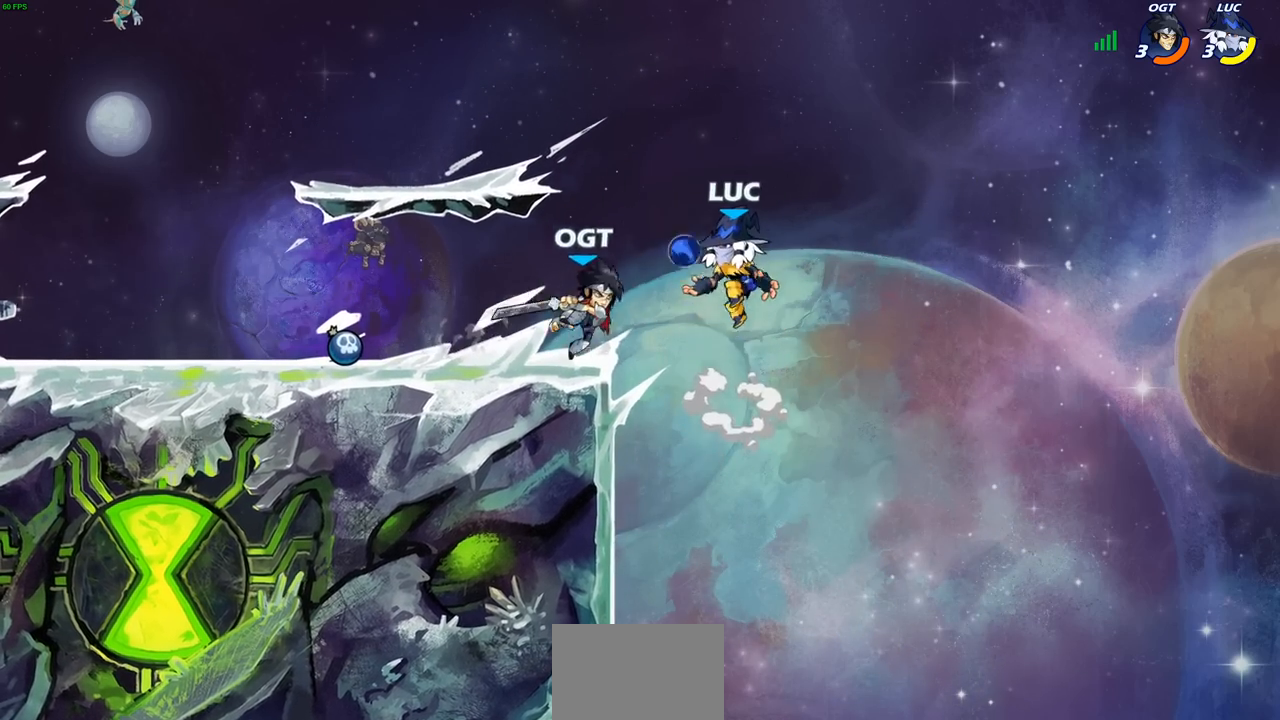
{"buttons": [], "left_stick": "right", "right_stick": "center", "events": [[83, "R2", "down"], [200, "left_stick", "down"], [450, "R2", "up"], [467, "left_stick", "right"]]}
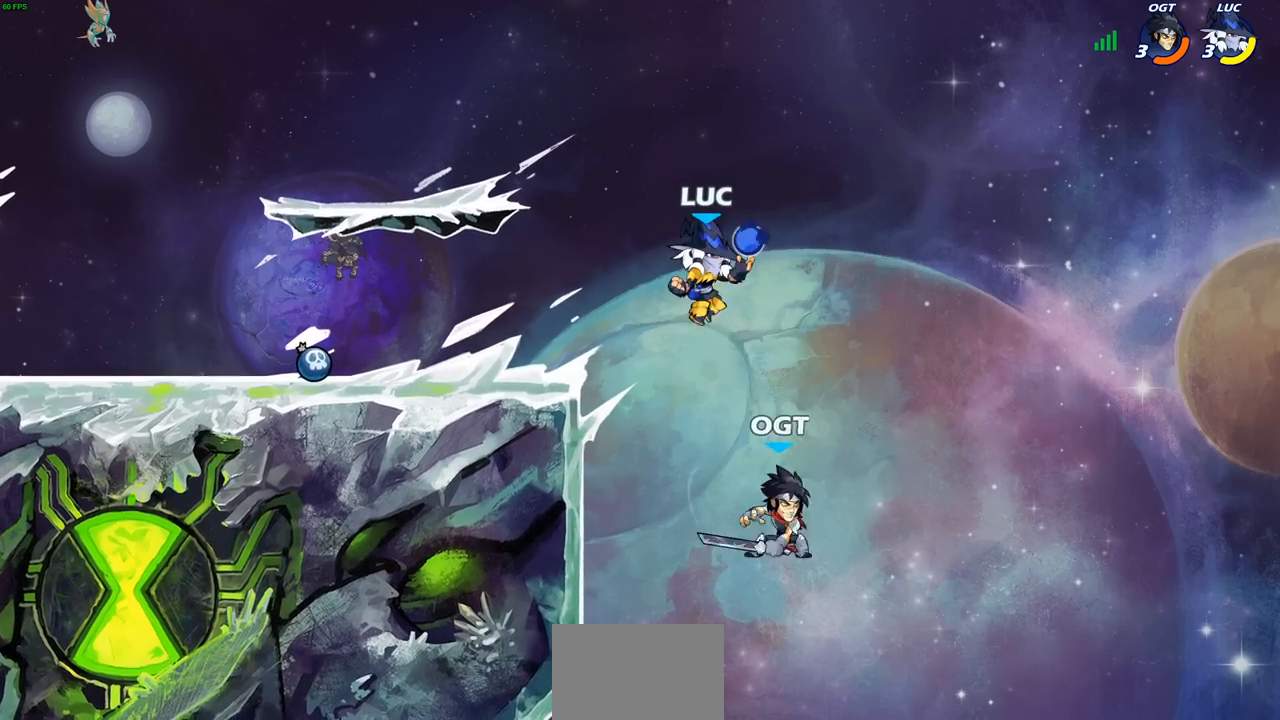
{"buttons": [], "left_stick": "right", "right_stick": "center", "events": [[117, "SQUARE", "down"], [117, "left_stick", "down-left"], [200, "SQUARE", "up"], [217, "left_stick", "center"], [500, "left_stick", "right"]]}
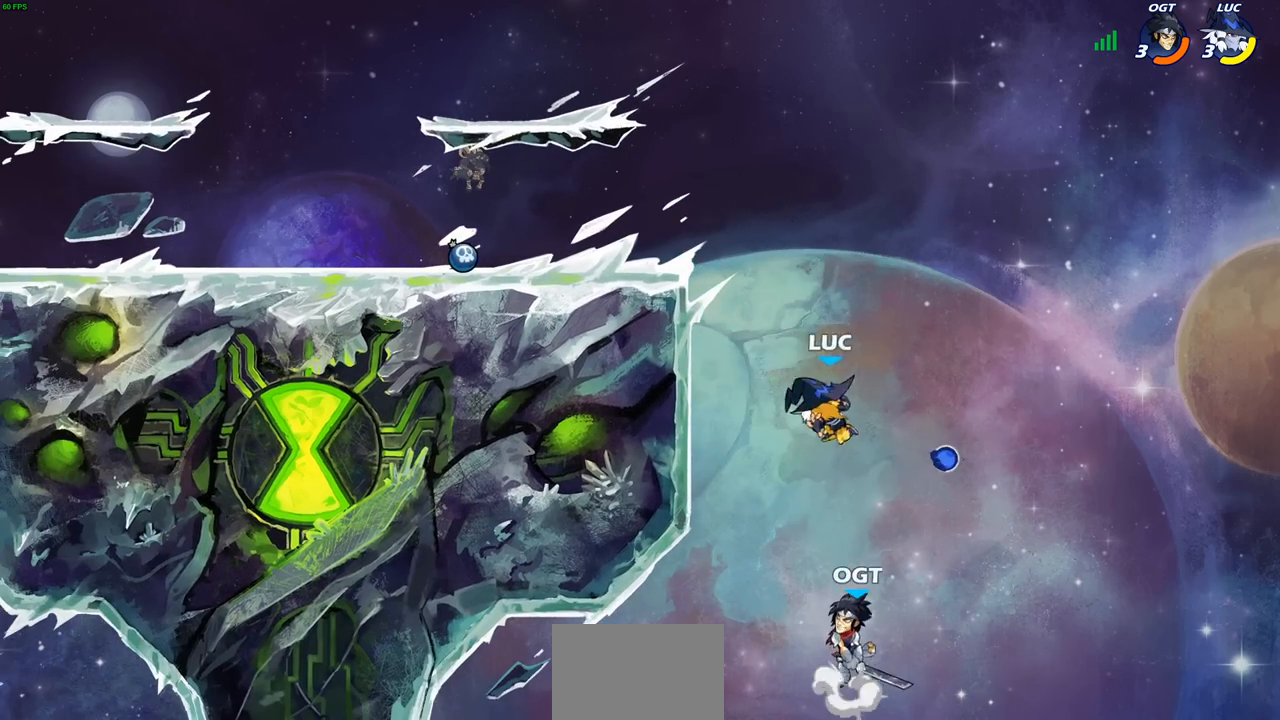
{"buttons": [], "left_stick": "up-left", "right_stick": "center", "events": [[250, "CROSS", "down"], [283, "left_stick", "up-left"], [367, "CROSS", "up"]]}
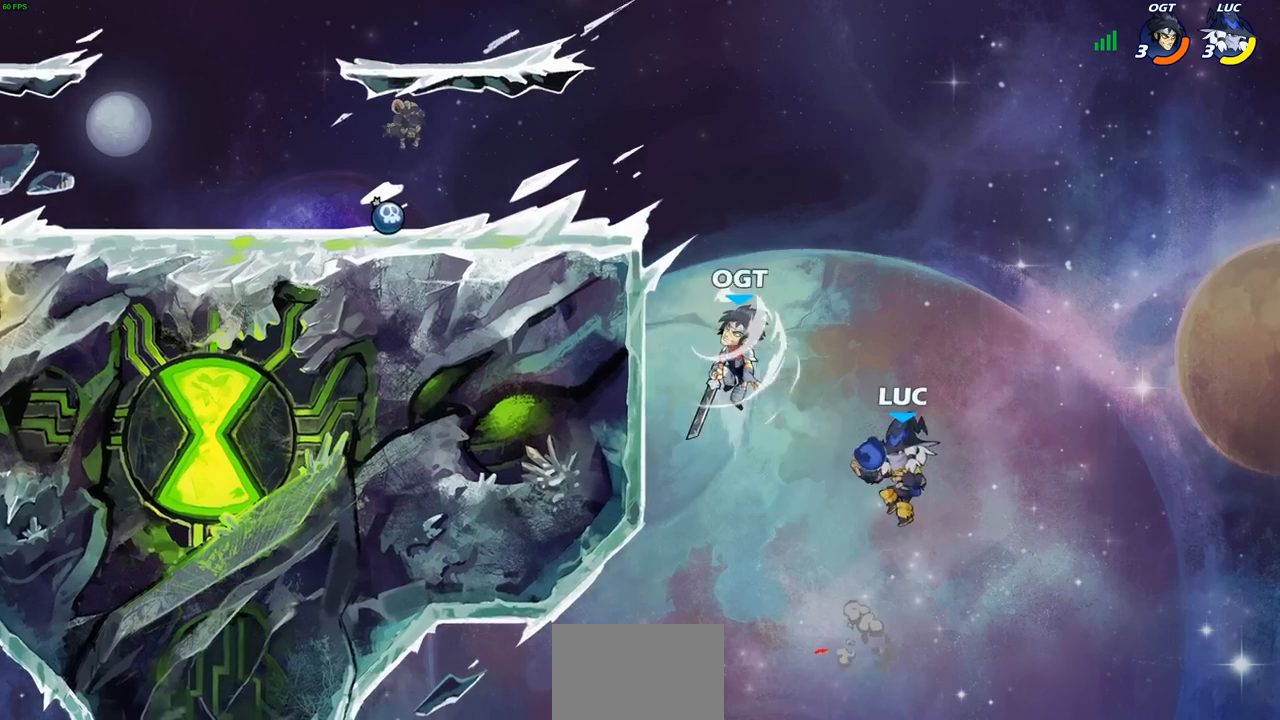
{"buttons": [], "left_stick": "up-left", "right_stick": "center", "events": [[67, "CIRCLE", "down"], [150, "CIRCLE", "up"]]}
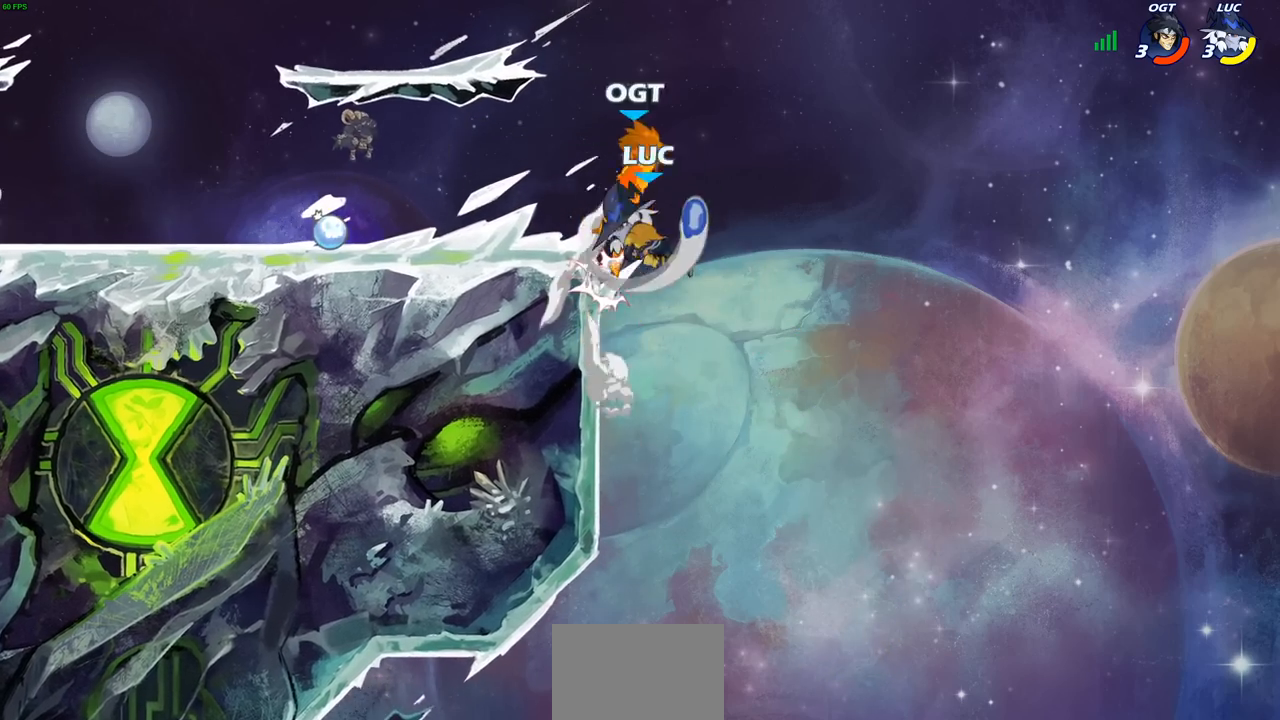
{"buttons": [], "left_stick": "right", "right_stick": "center", "events": [[333, "left_stick", "right"]]}
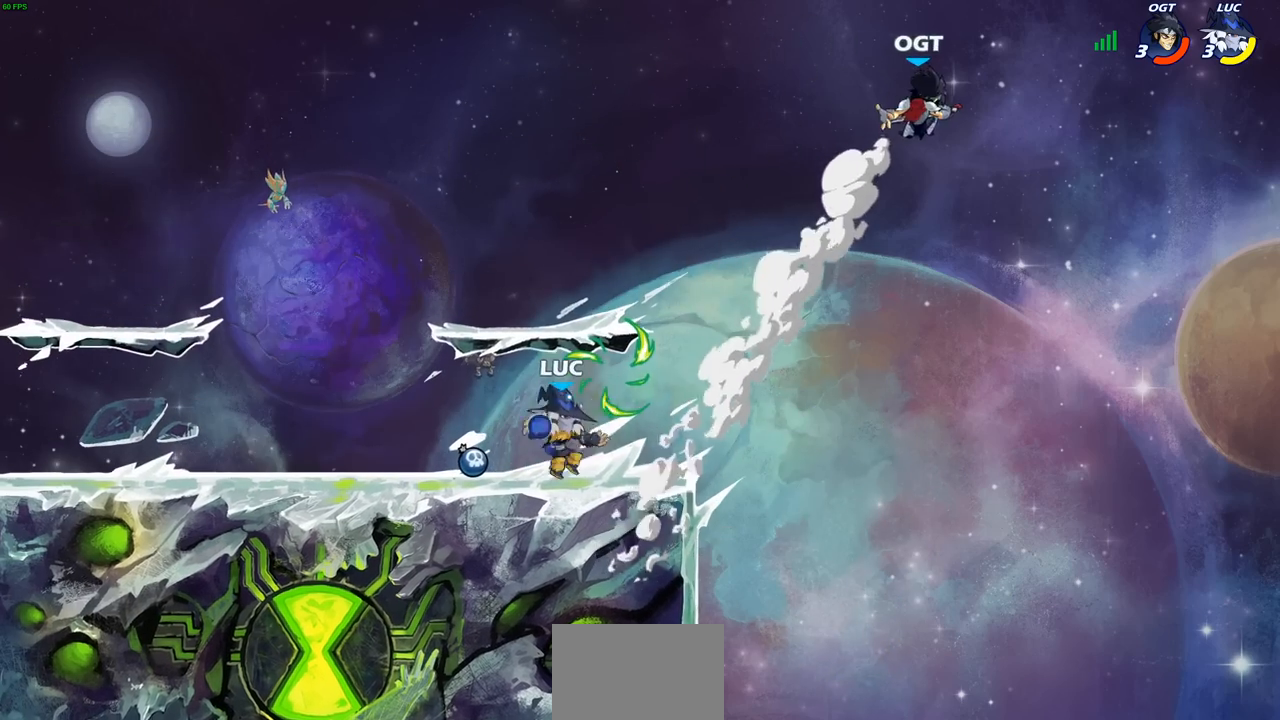
{"buttons": [], "left_stick": "down", "right_stick": "center", "events": [[117, "left_stick", "center"], [200, "CROSS", "down"], [300, "CROSS", "up"], [467, "left_stick", "down"]]}
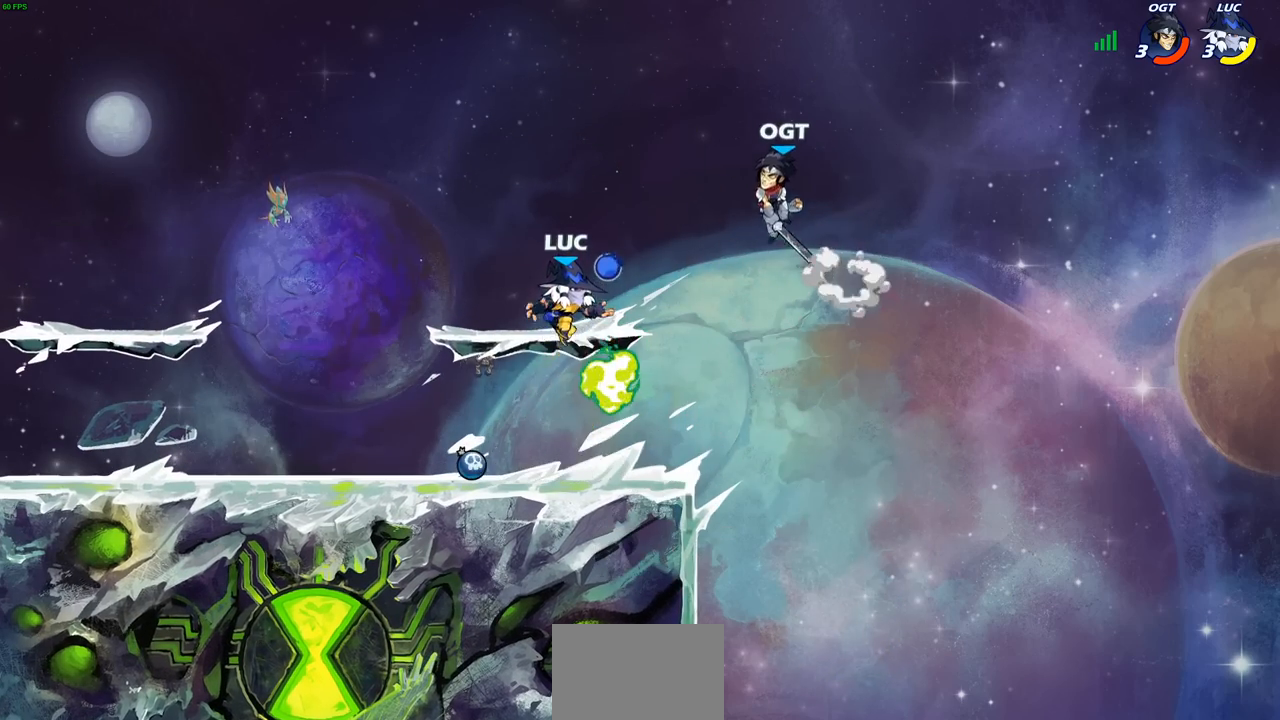
{"buttons": [], "left_stick": "left", "right_stick": "center", "events": [[233, "left_stick", "center"], [283, "CIRCLE", "down"], [350, "CIRCLE", "up"], [483, "left_stick", "left"]]}
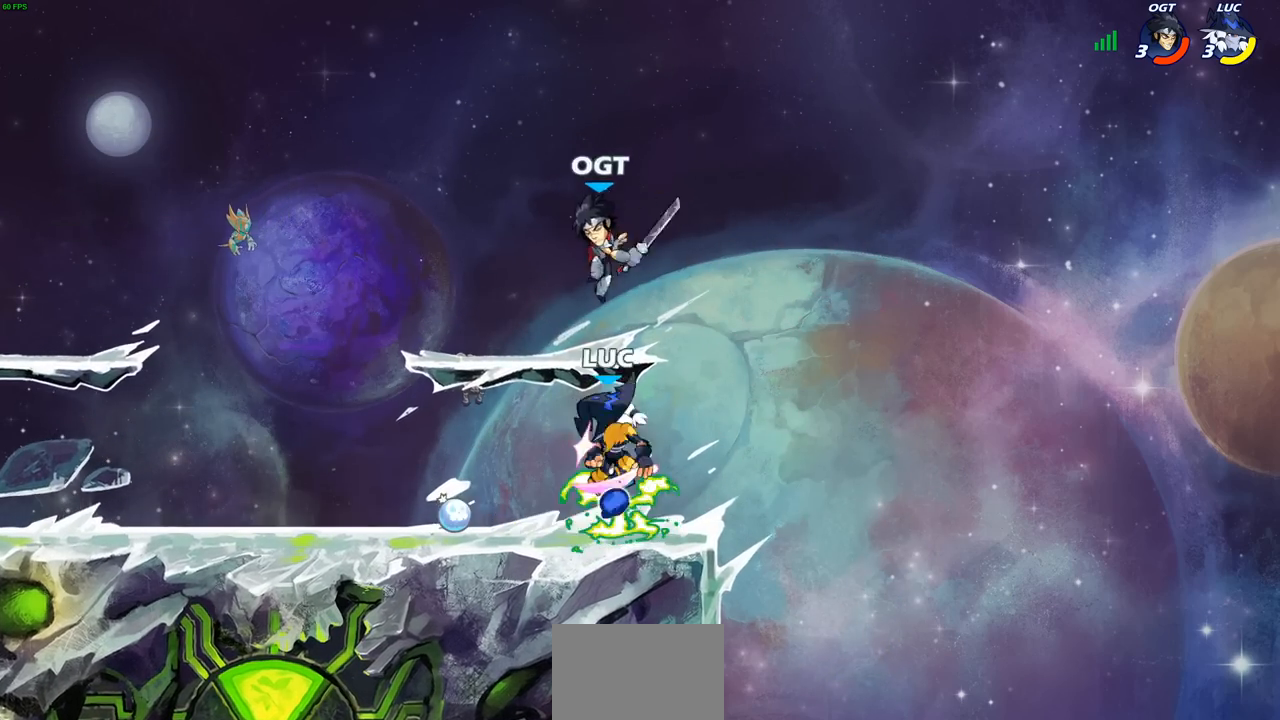
{"buttons": ["CROSS"], "left_stick": "up-right", "right_stick": "center", "events": [[150, "left_stick", "center"], [450, "left_stick", "up-right"], [483, "CROSS", "down"]]}
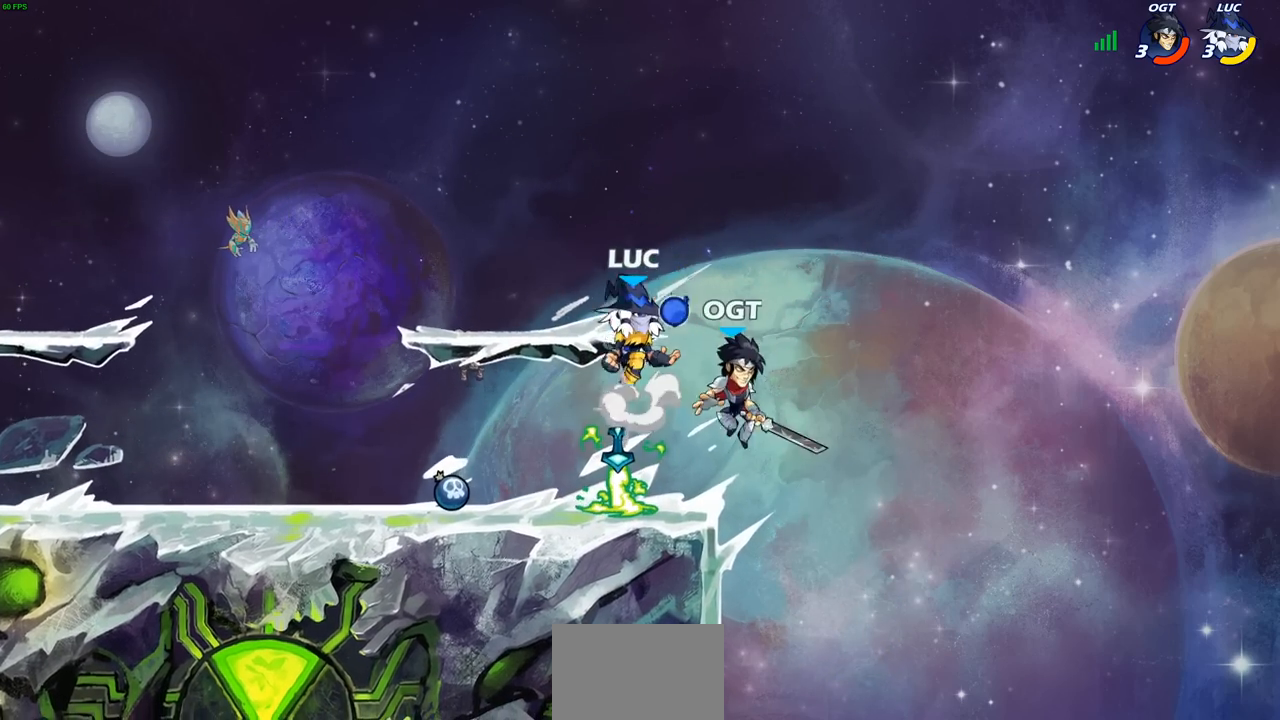
{"buttons": [], "left_stick": "down-right", "right_stick": "center", "events": [[83, "CROSS", "up"], [117, "R2", "down"], [200, "R2", "up"], [200, "left_stick", "up-left"], [283, "left_stick", "down-left"], [383, "left_stick", "down-right"]]}